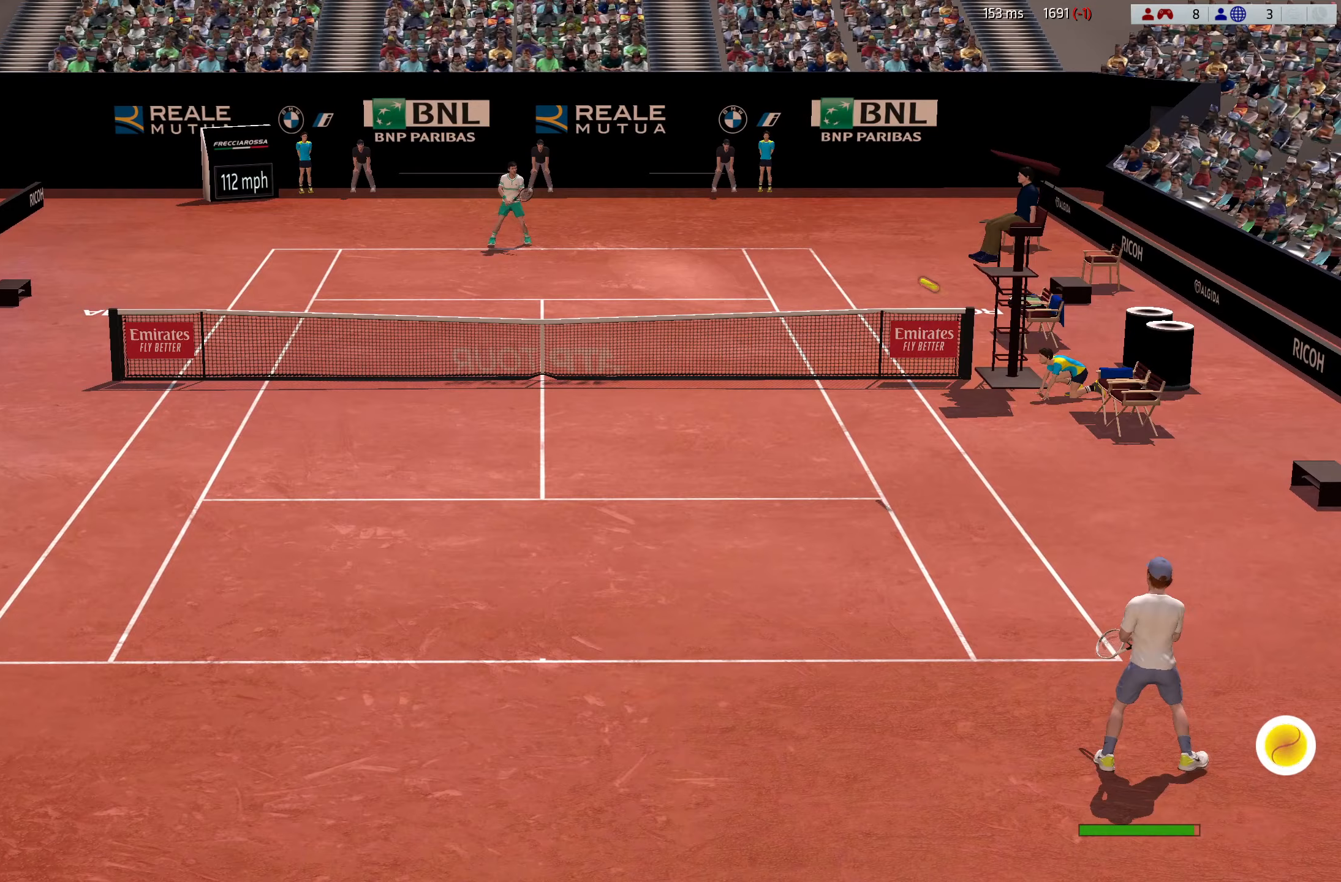
Gameplay with a controller (Xbox layout); each line is a JSON object with the inputs held at the frame after it (dt_ms = milliseconds from this image to that frame). "events" lists button and stick changes between this image and that frame as [ms after this image, input, new state], when the widget could be followed in between. Not read: right_stick.
{"dt_ms": 350, "buttons": ["L3"], "left_stick": "left", "events": [[17, "L3", "down"], [67, "left_stick", "left"]]}
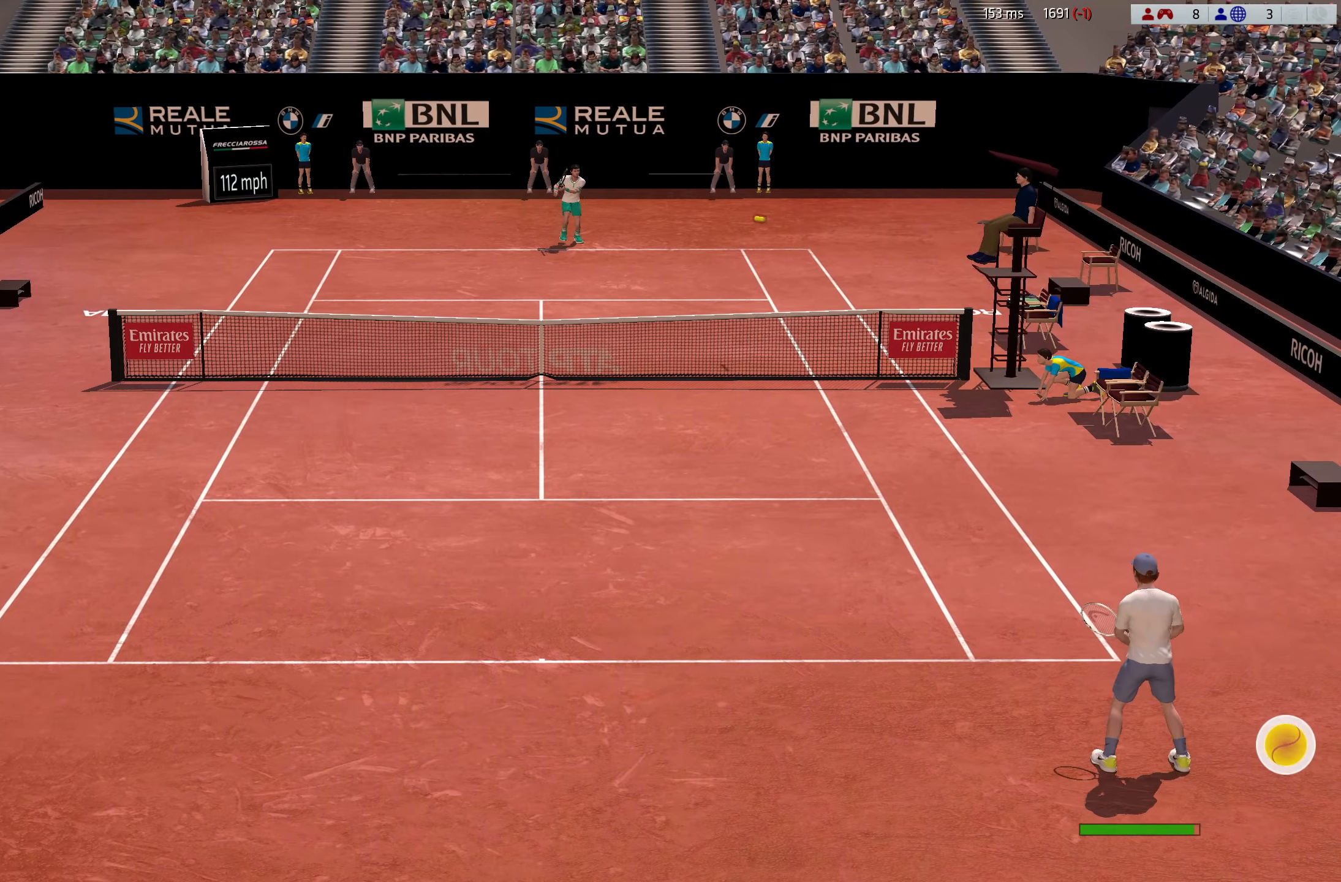
{"dt_ms": 501, "buttons": [], "left_stick": "left", "events": [[117, "L3", "up"]]}
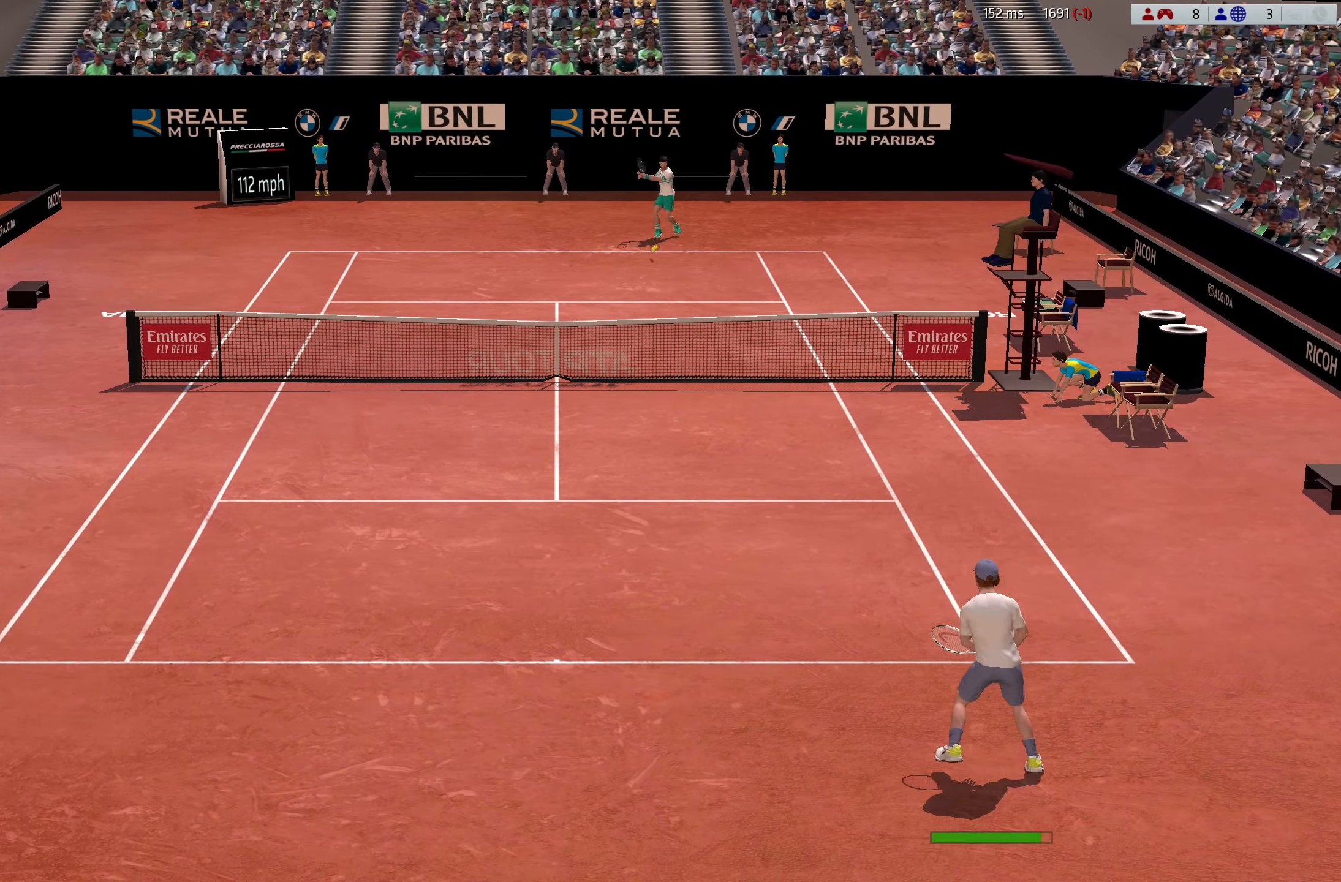
{"dt_ms": 484, "buttons": [], "left_stick": "down", "events": [[367, "left_stick", "down-left"], [467, "left_stick", "down"]]}
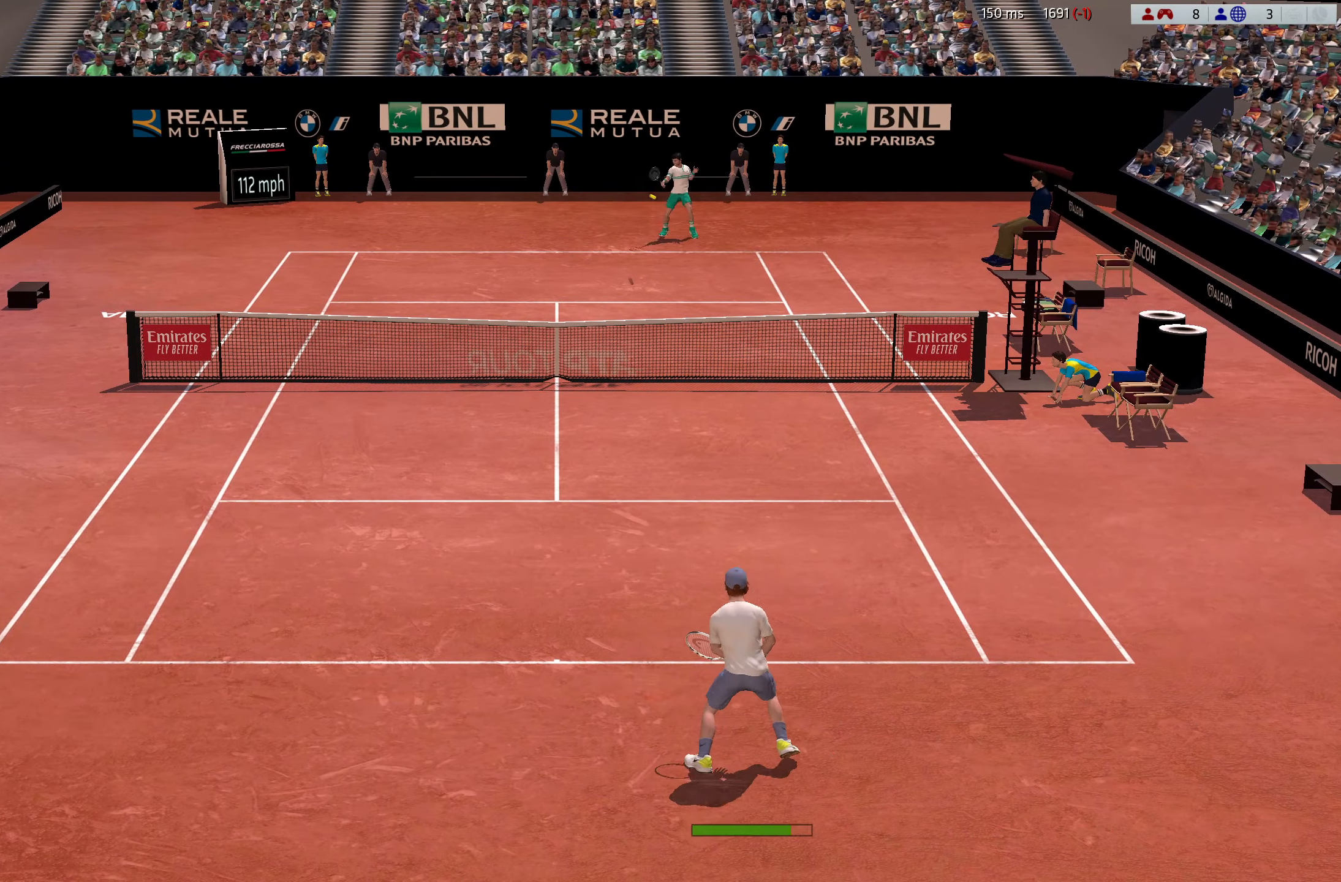
{"dt_ms": 500, "buttons": [], "left_stick": "right", "events": [[167, "left_stick", "down-right"], [317, "left_stick", "right"]]}
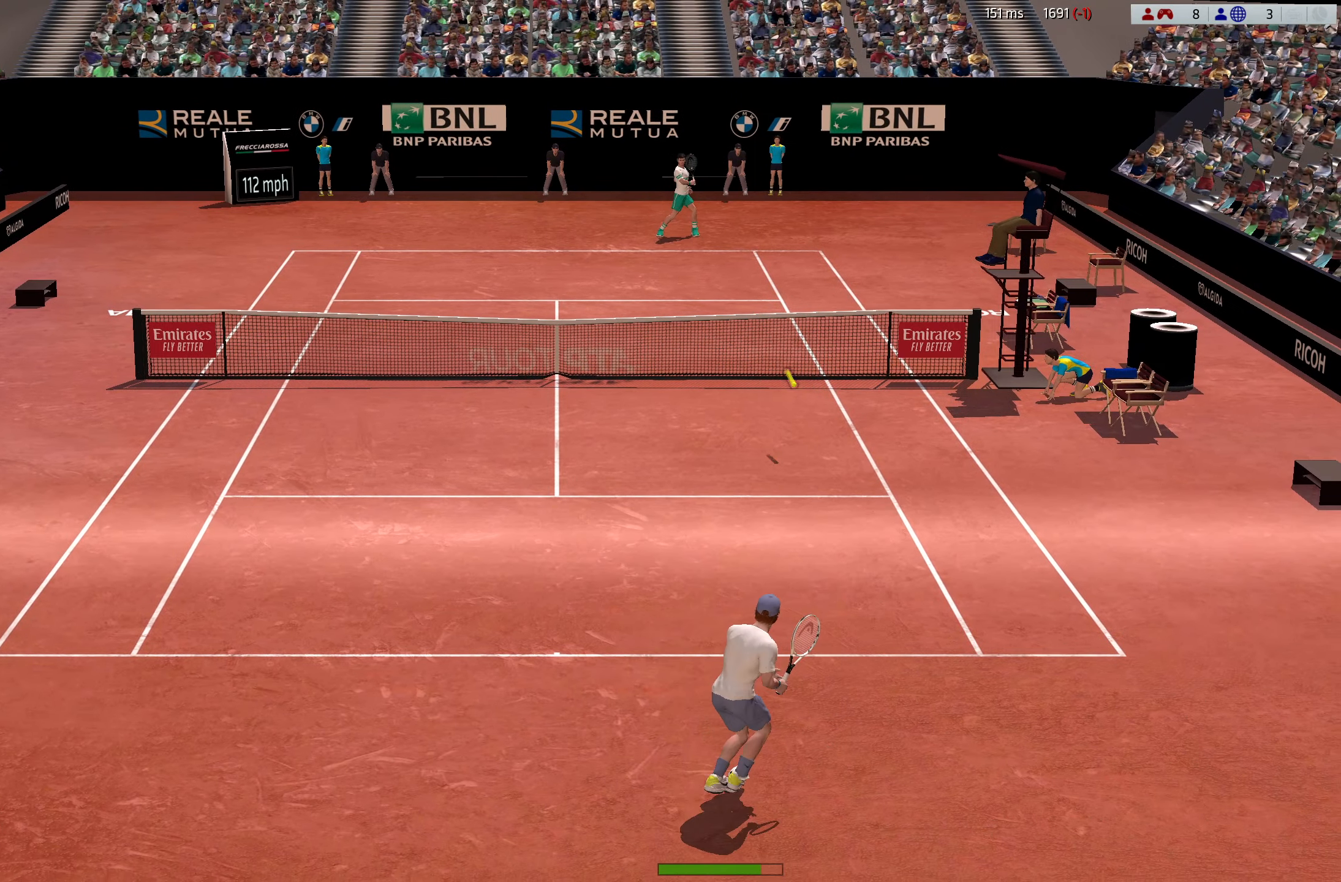
{"dt_ms": 501, "buttons": ["B"], "left_stick": "up-left", "events": [[217, "B", "down"], [217, "L3", "down"], [217, "left_stick", "up-left"], [484, "B", "up"], [484, "L3", "up"], [501, "B", "down"]]}
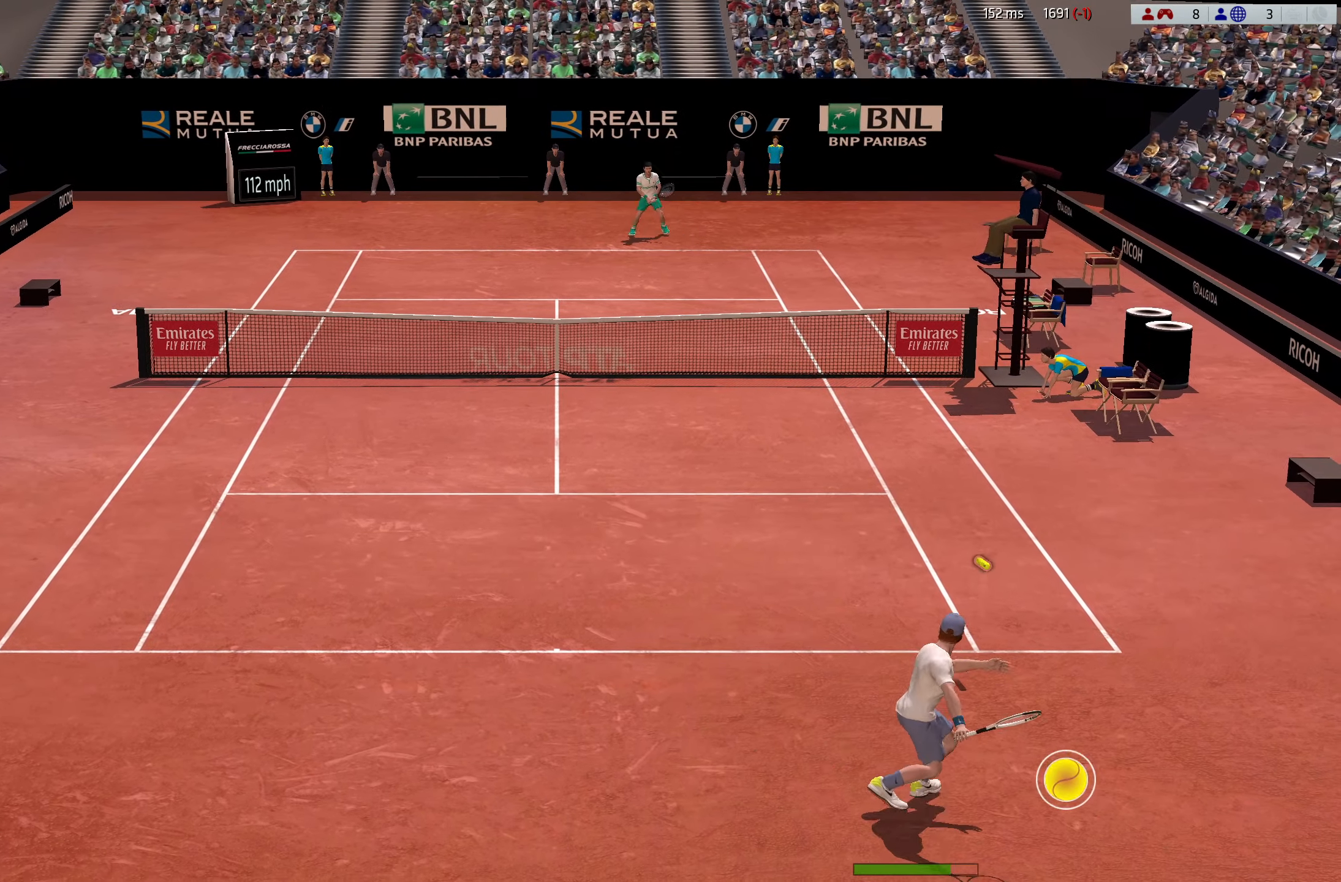
{"dt_ms": 500, "buttons": [], "left_stick": "center", "events": [[66, "left_stick", "center"], [300, "B", "up"]]}
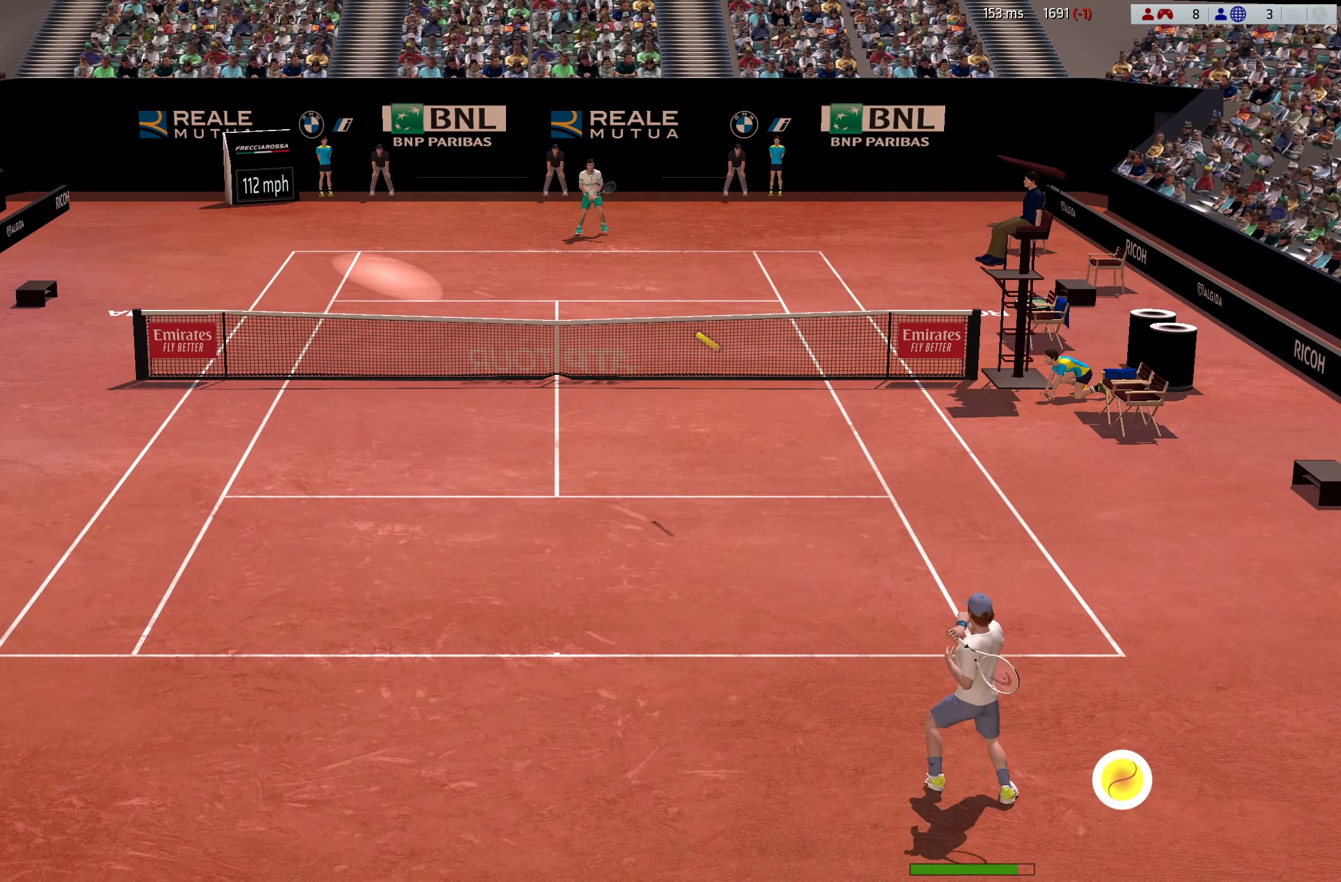
{"dt_ms": 501, "buttons": [], "left_stick": "center", "events": [[17, "left_stick", "left"], [67, "left_stick", "up-left"], [234, "left_stick", "center"]]}
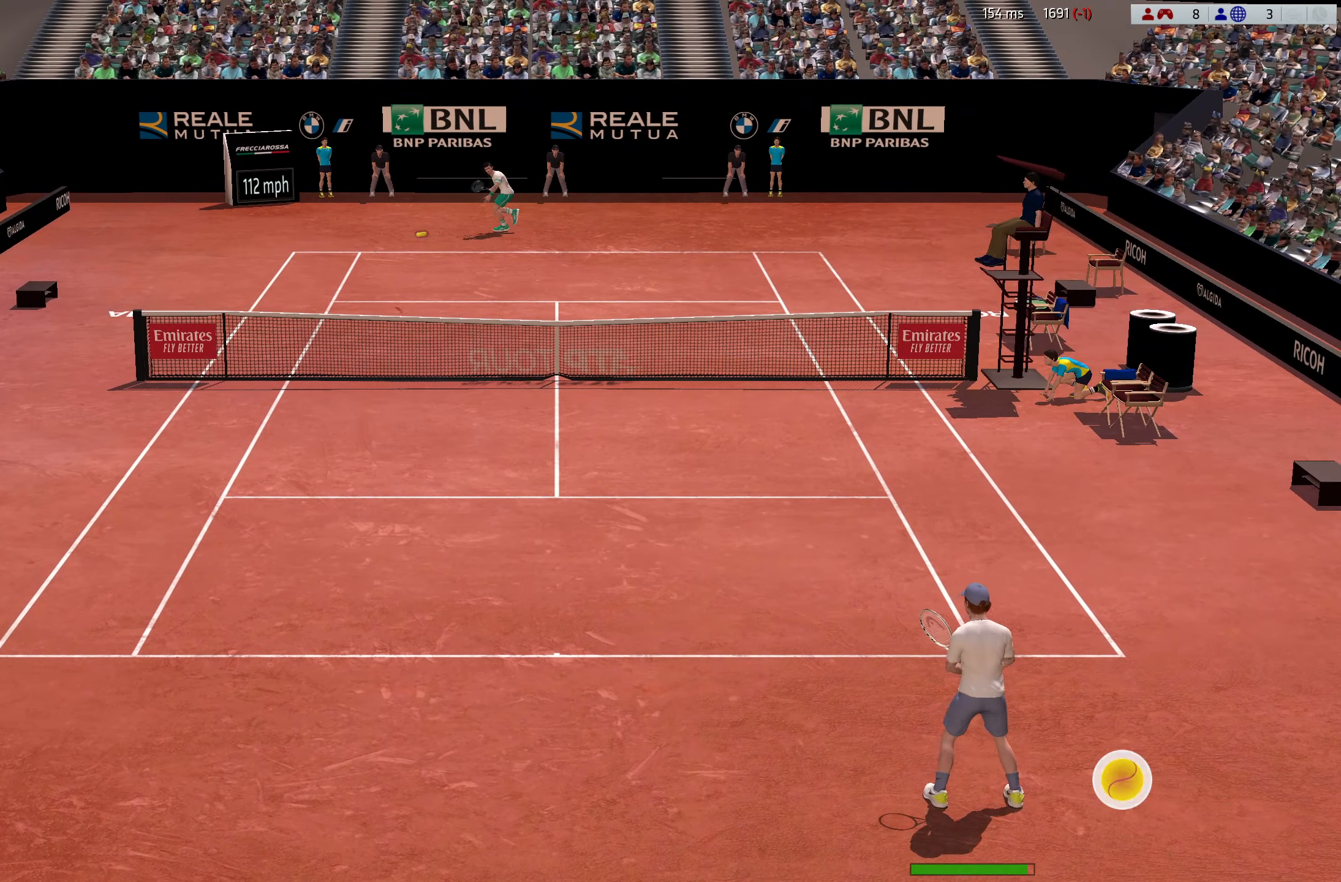
{"dt_ms": 500, "buttons": [], "left_stick": "up-left", "events": [[383, "left_stick", "up-left"]]}
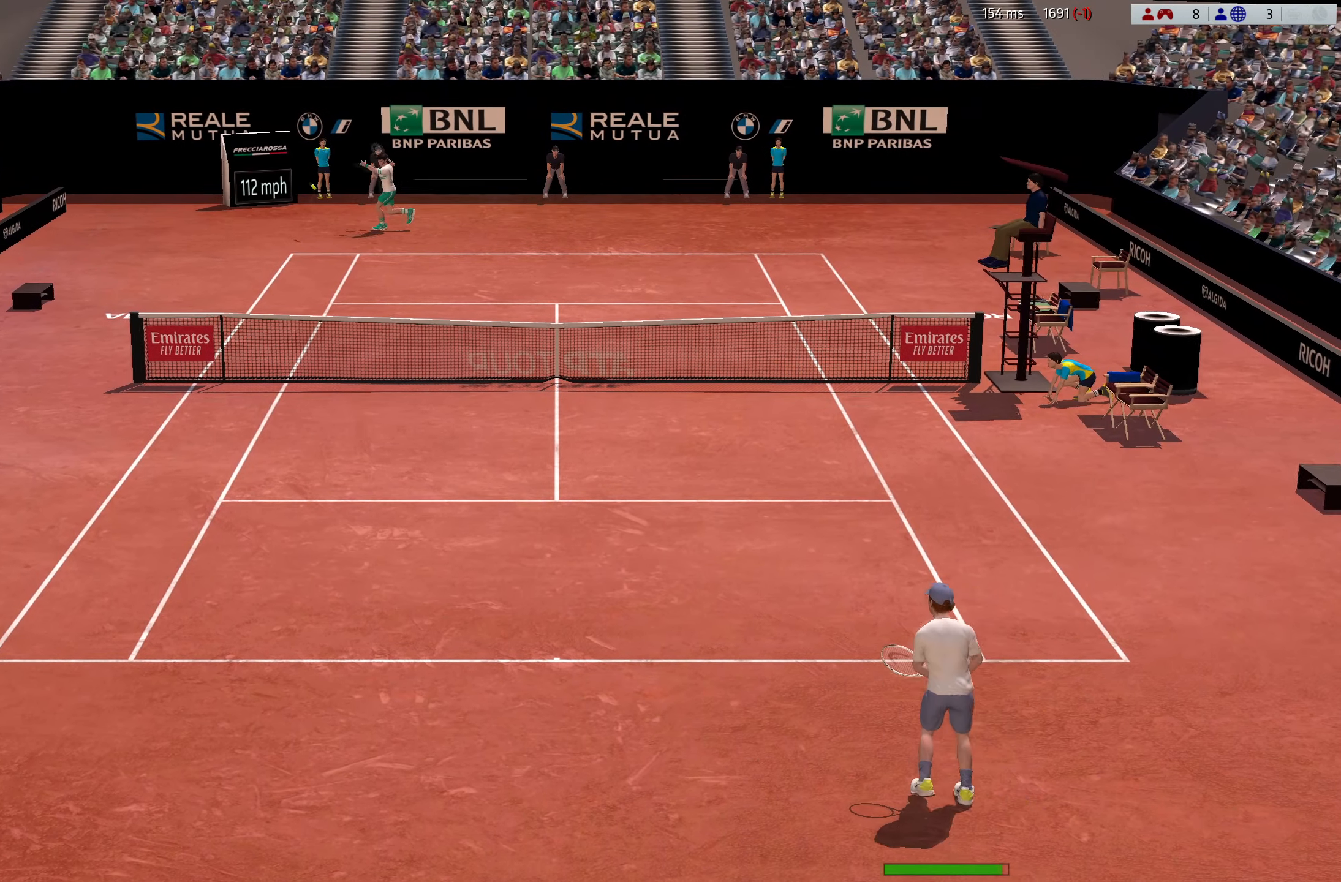
{"dt_ms": 501, "buttons": [], "left_stick": "right", "events": [[250, "left_stick", "center"], [317, "left_stick", "down-right"], [484, "left_stick", "right"]]}
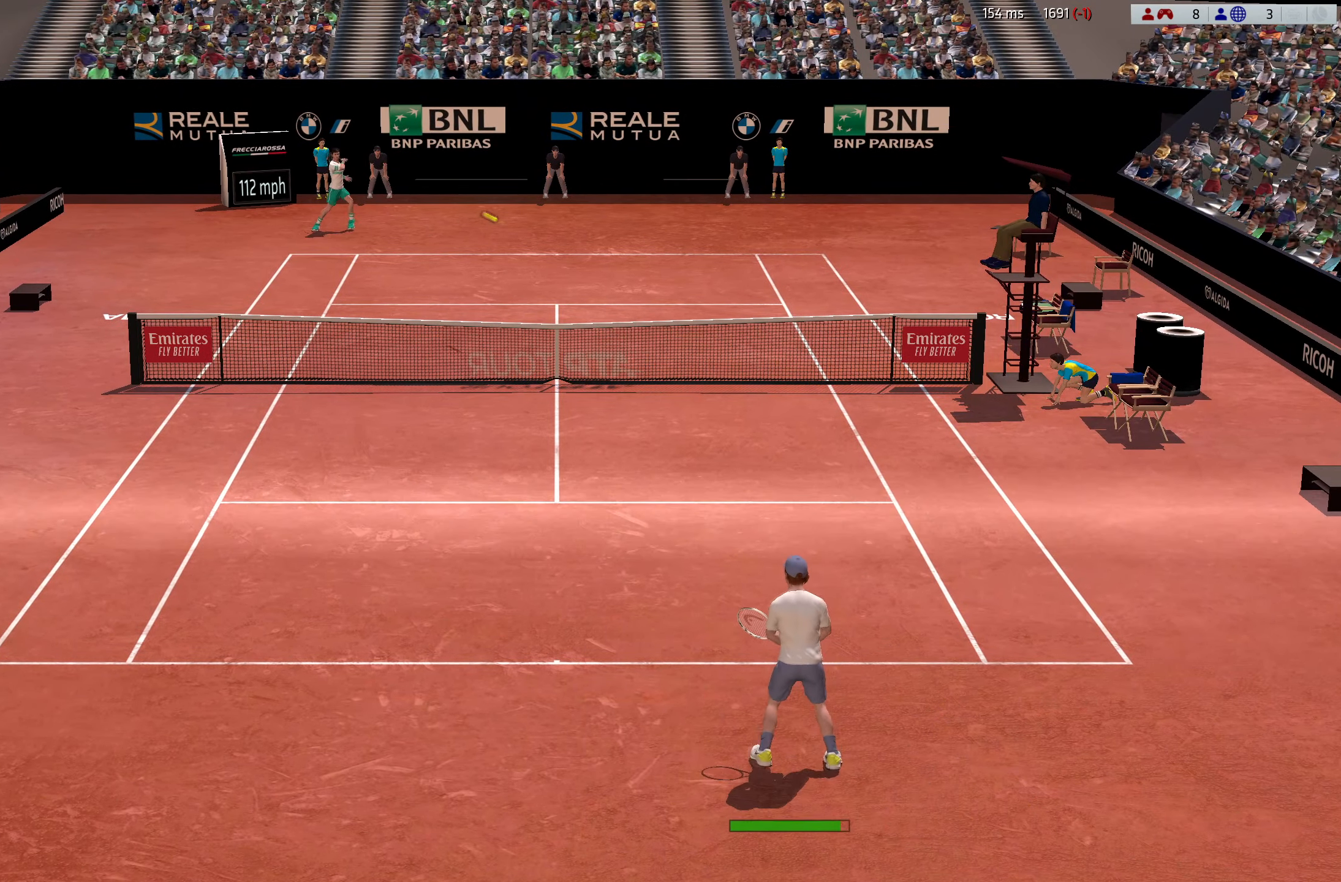
{"dt_ms": 500, "buttons": [], "left_stick": "right", "events": []}
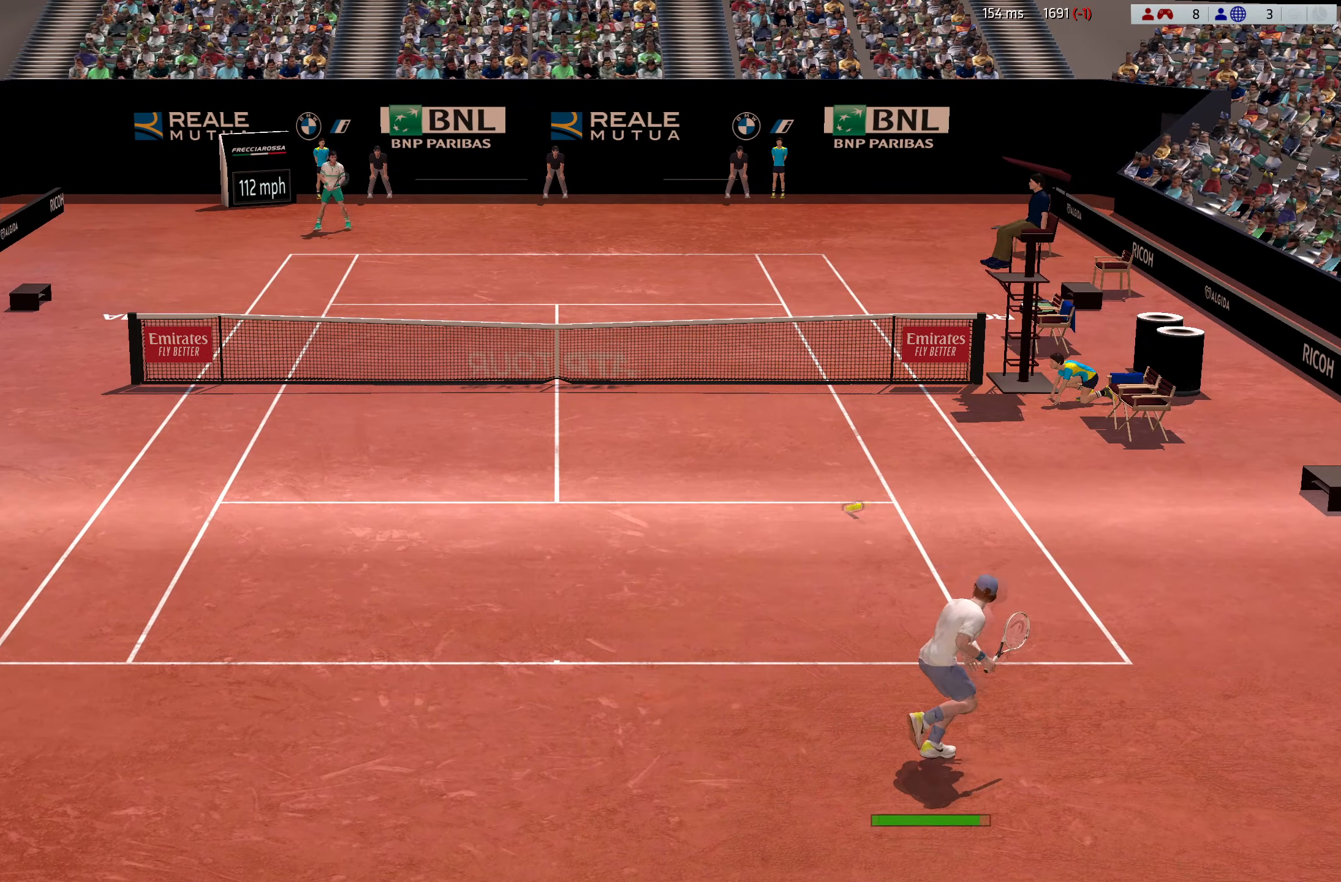
{"dt_ms": 501, "buttons": ["B"], "left_stick": "center", "events": [[67, "left_stick", "up"], [100, "B", "down"], [100, "L3", "down"], [184, "left_stick", "left"], [284, "B", "up"], [301, "L3", "up"], [334, "B", "down"], [351, "left_stick", "center"]]}
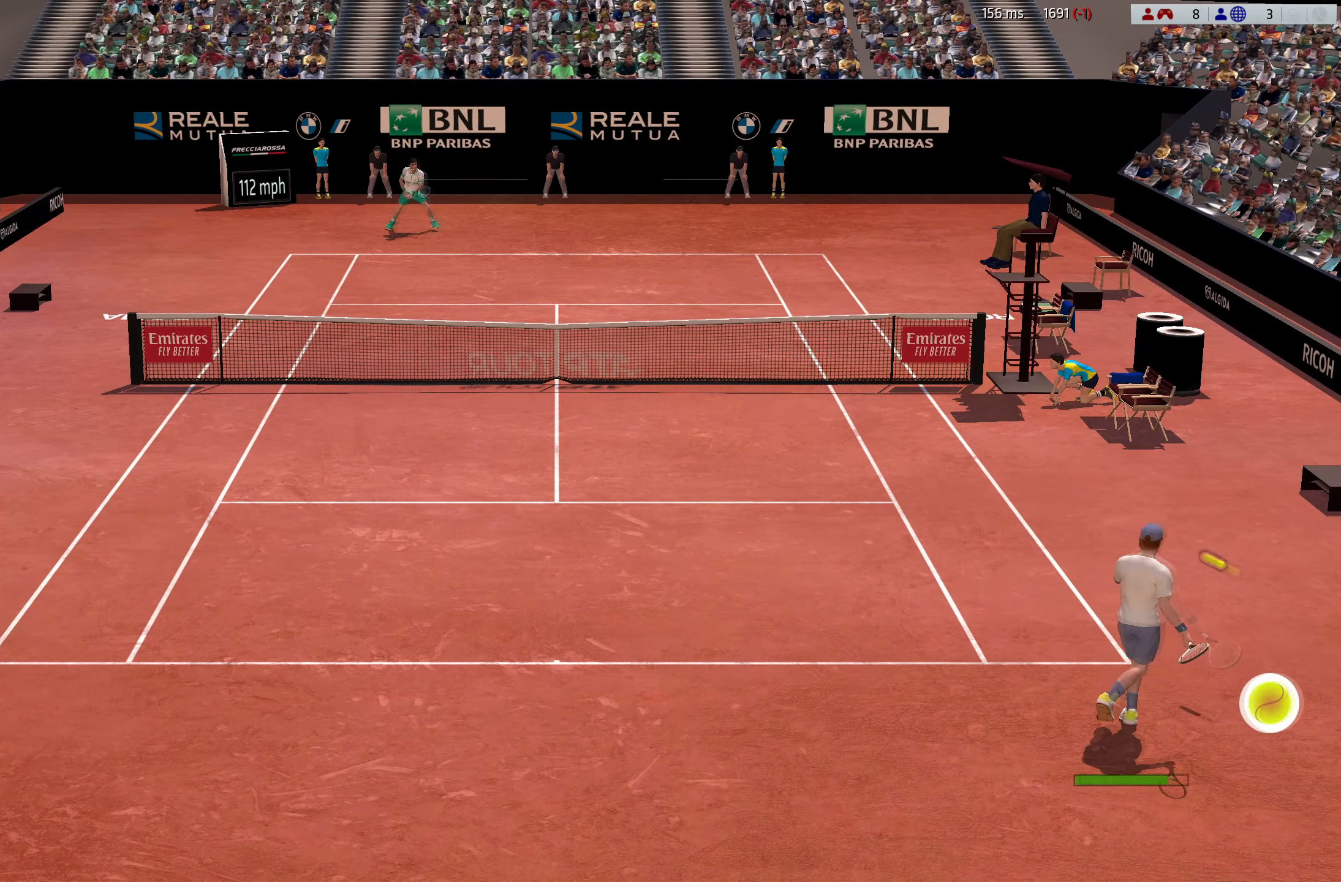
{"dt_ms": 500, "buttons": [], "left_stick": "left", "events": [[100, "B", "up"], [434, "left_stick", "left"]]}
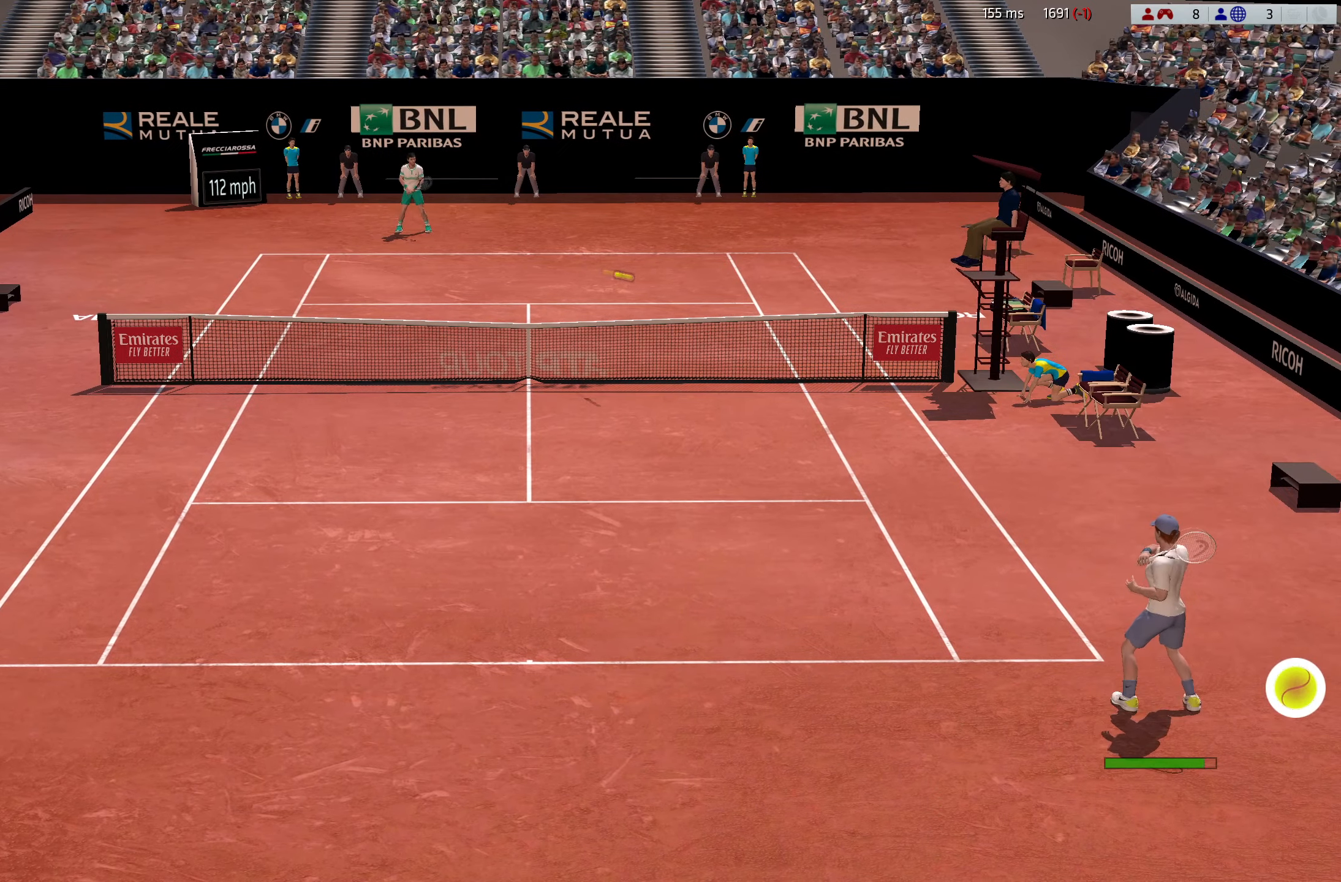
{"dt_ms": 501, "buttons": ["L3"], "left_stick": "left", "events": [[234, "L3", "down"]]}
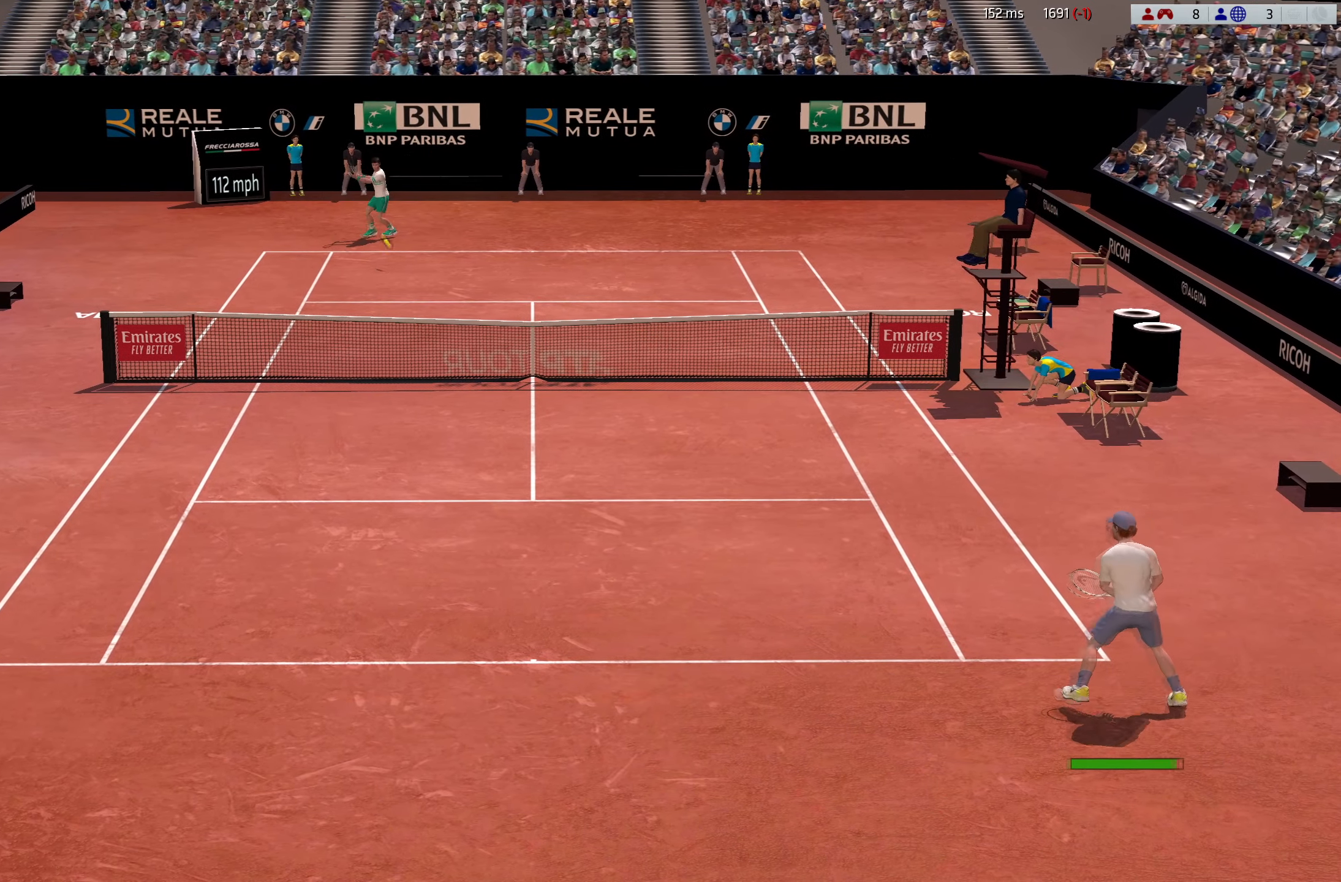
{"dt_ms": 500, "buttons": [], "left_stick": "down-left", "events": [[234, "left_stick", "down-left"], [250, "L3", "up"]]}
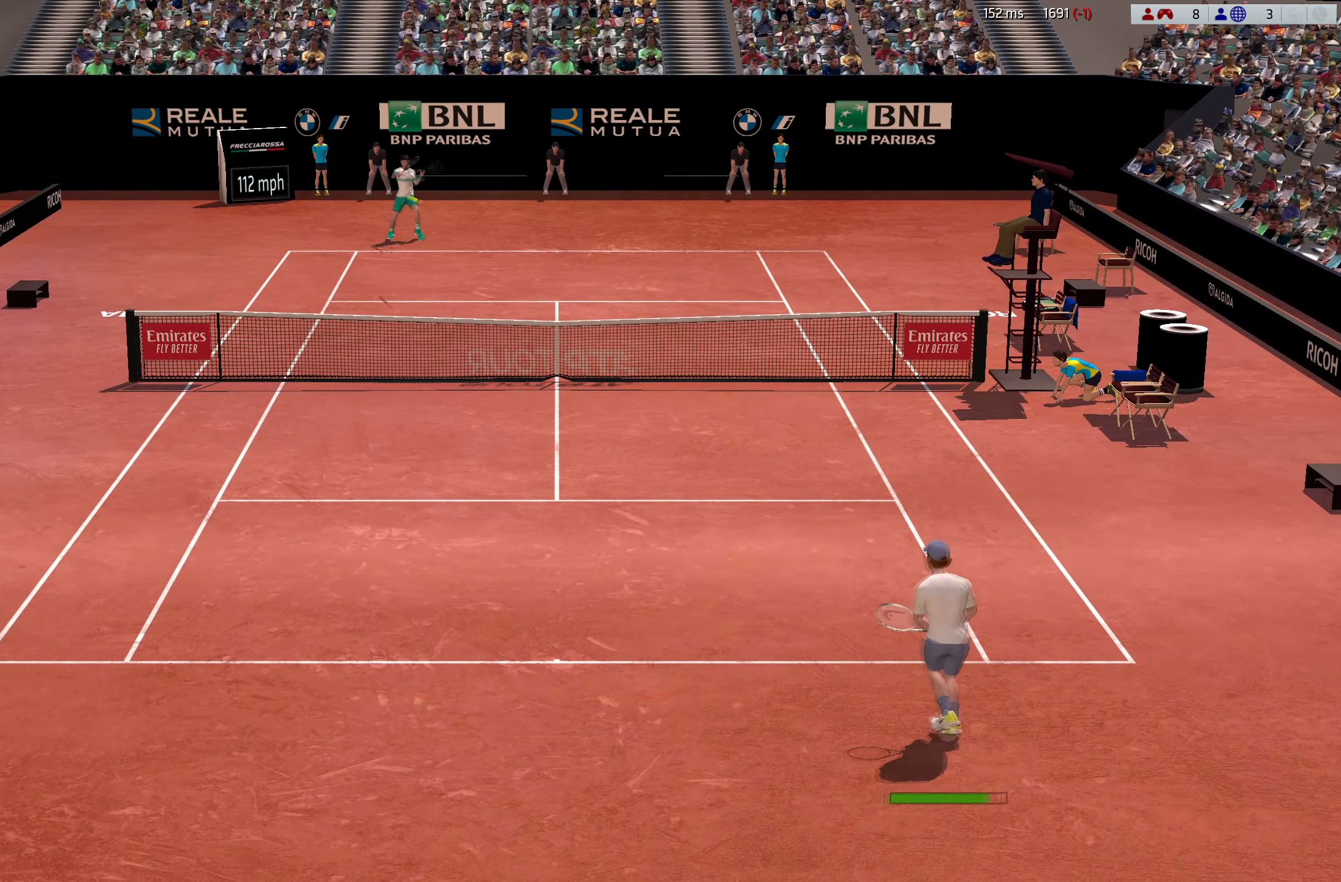
{"dt_ms": 501, "buttons": [], "left_stick": "up-right", "events": [[67, "left_stick", "down-right"], [284, "left_stick", "right"], [451, "left_stick", "up-right"]]}
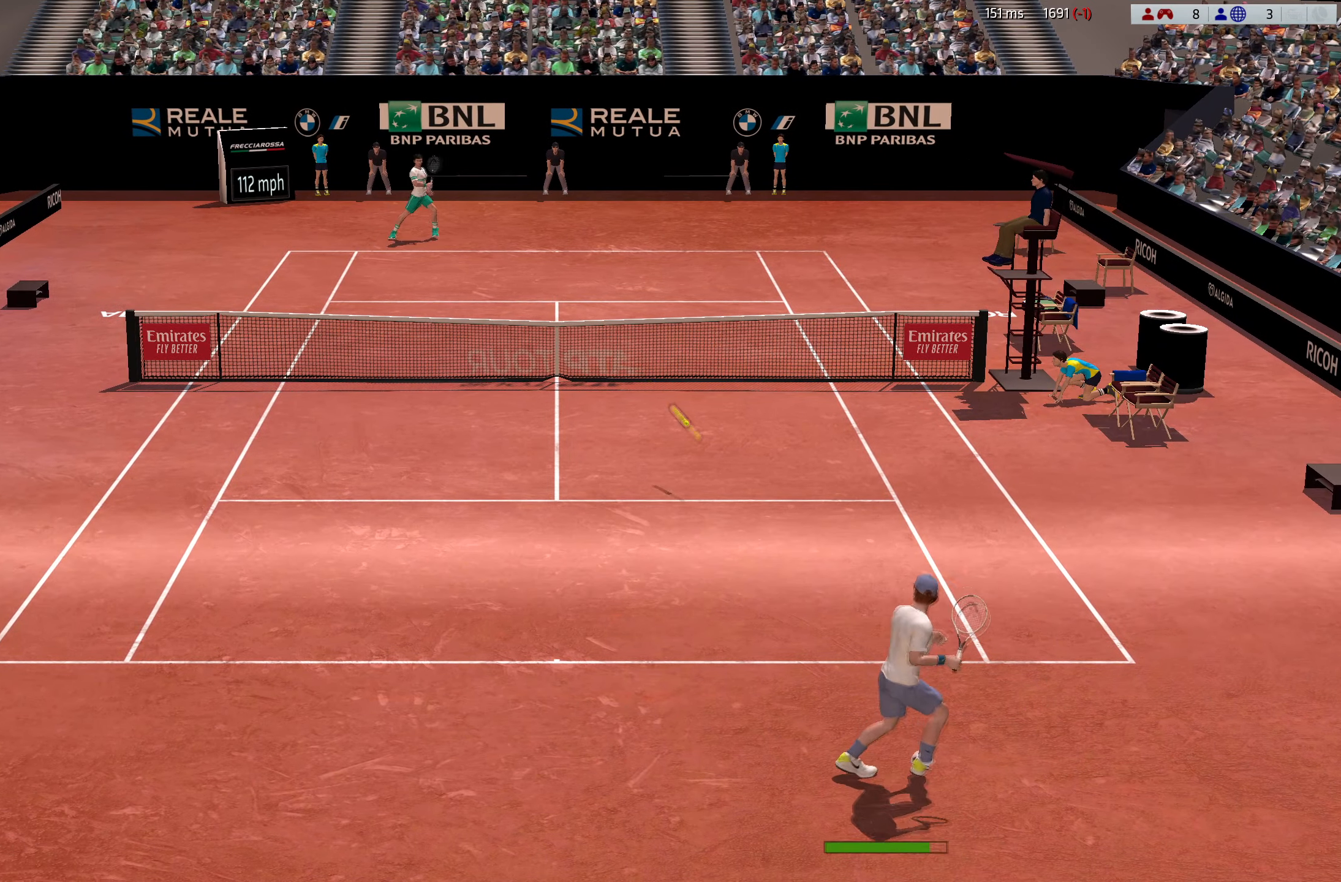
{"dt_ms": 500, "buttons": ["B"], "left_stick": "center", "events": [[100, "B", "down"], [117, "L3", "down"], [117, "left_stick", "up-left"], [300, "left_stick", "left"], [317, "B", "up"], [367, "B", "down"], [367, "L3", "up"], [417, "left_stick", "center"]]}
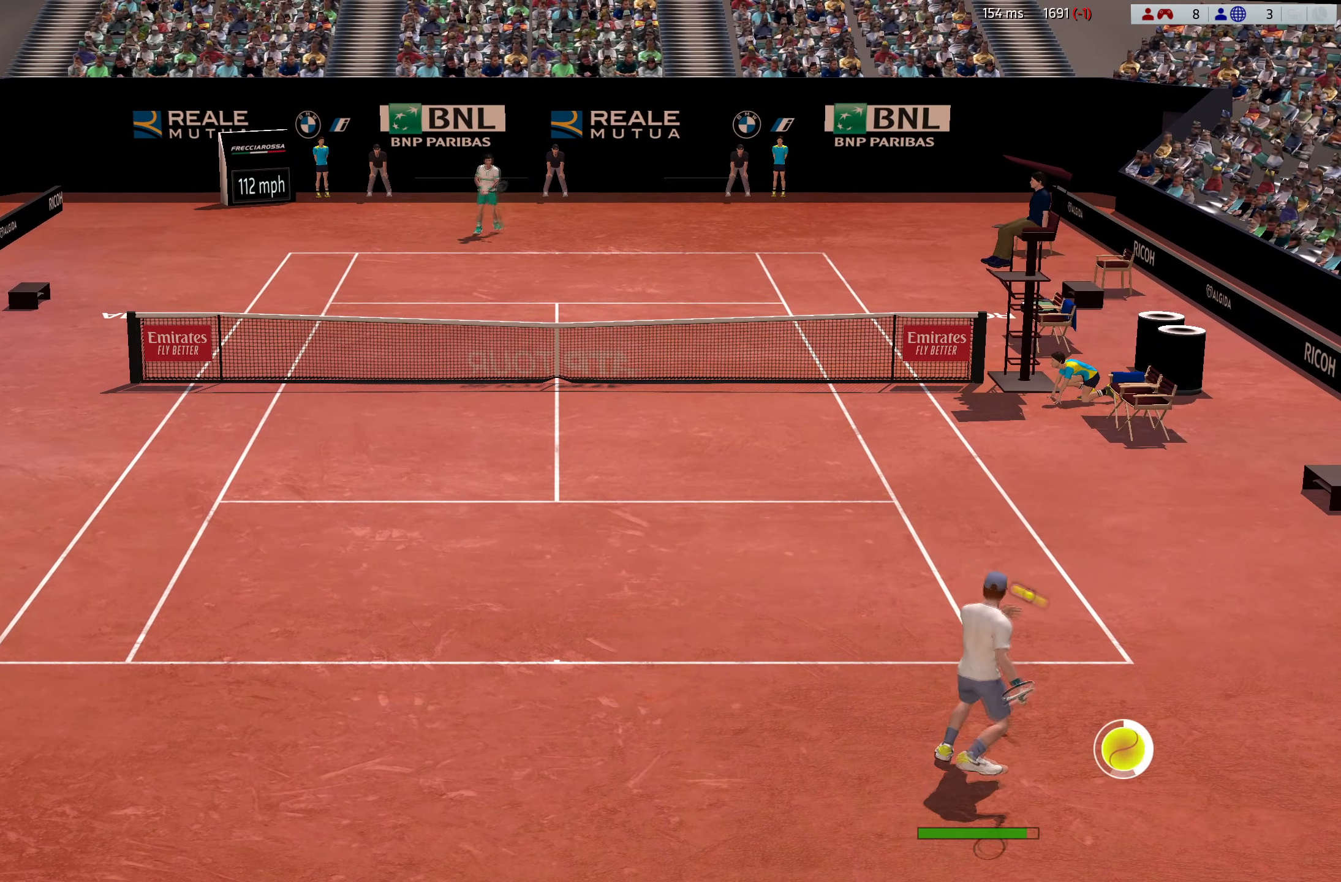
{"dt_ms": 501, "buttons": [], "left_stick": "center", "events": [[217, "B", "up"]]}
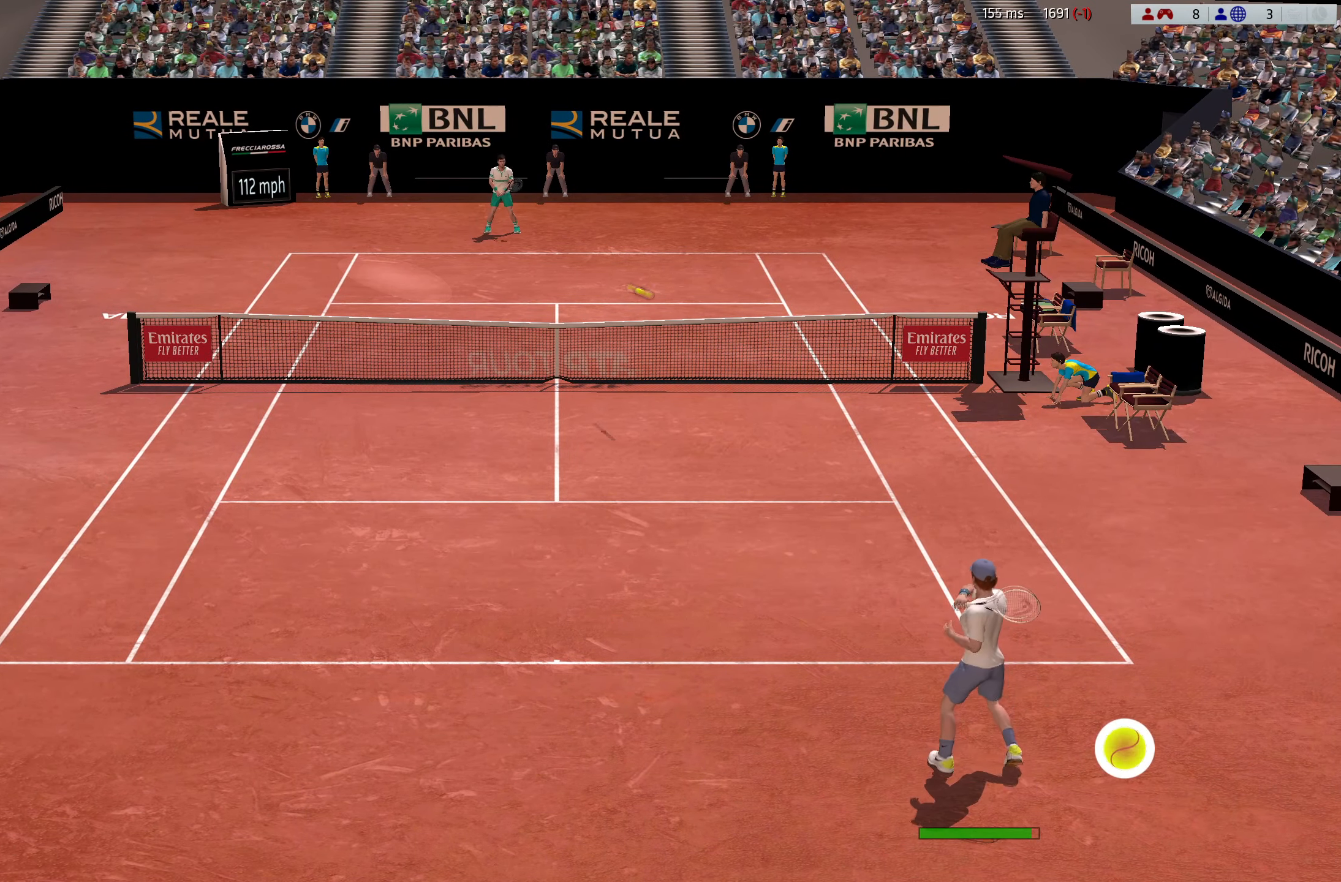
{"dt_ms": 500, "buttons": ["L3"], "left_stick": "left", "events": [[67, "left_stick", "left"], [267, "L3", "down"]]}
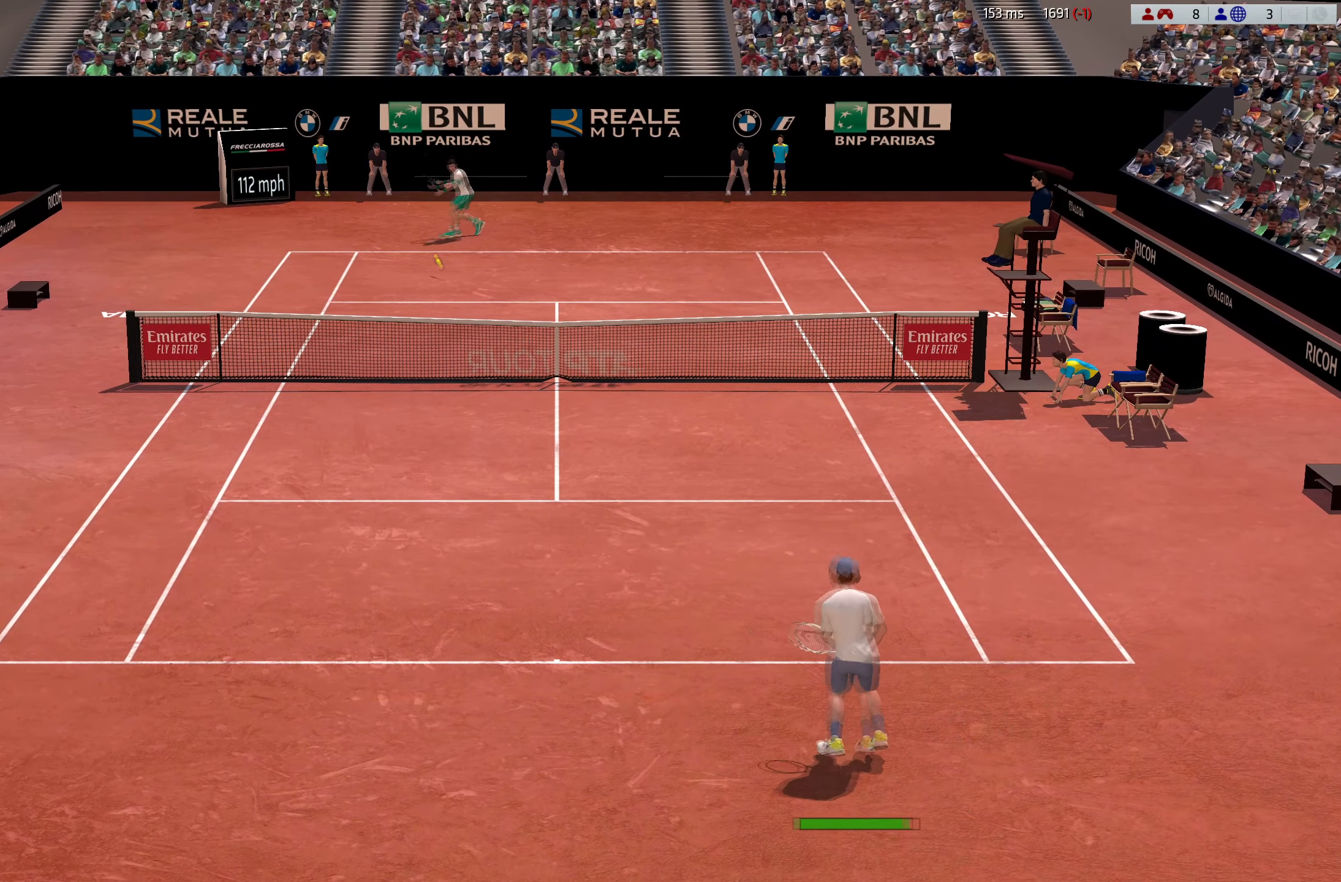
{"dt_ms": 501, "buttons": [], "left_stick": "down", "events": [[67, "L3", "up"], [151, "left_stick", "up"], [201, "left_stick", "center"], [301, "left_stick", "down-left"], [418, "left_stick", "center"], [468, "left_stick", "down"]]}
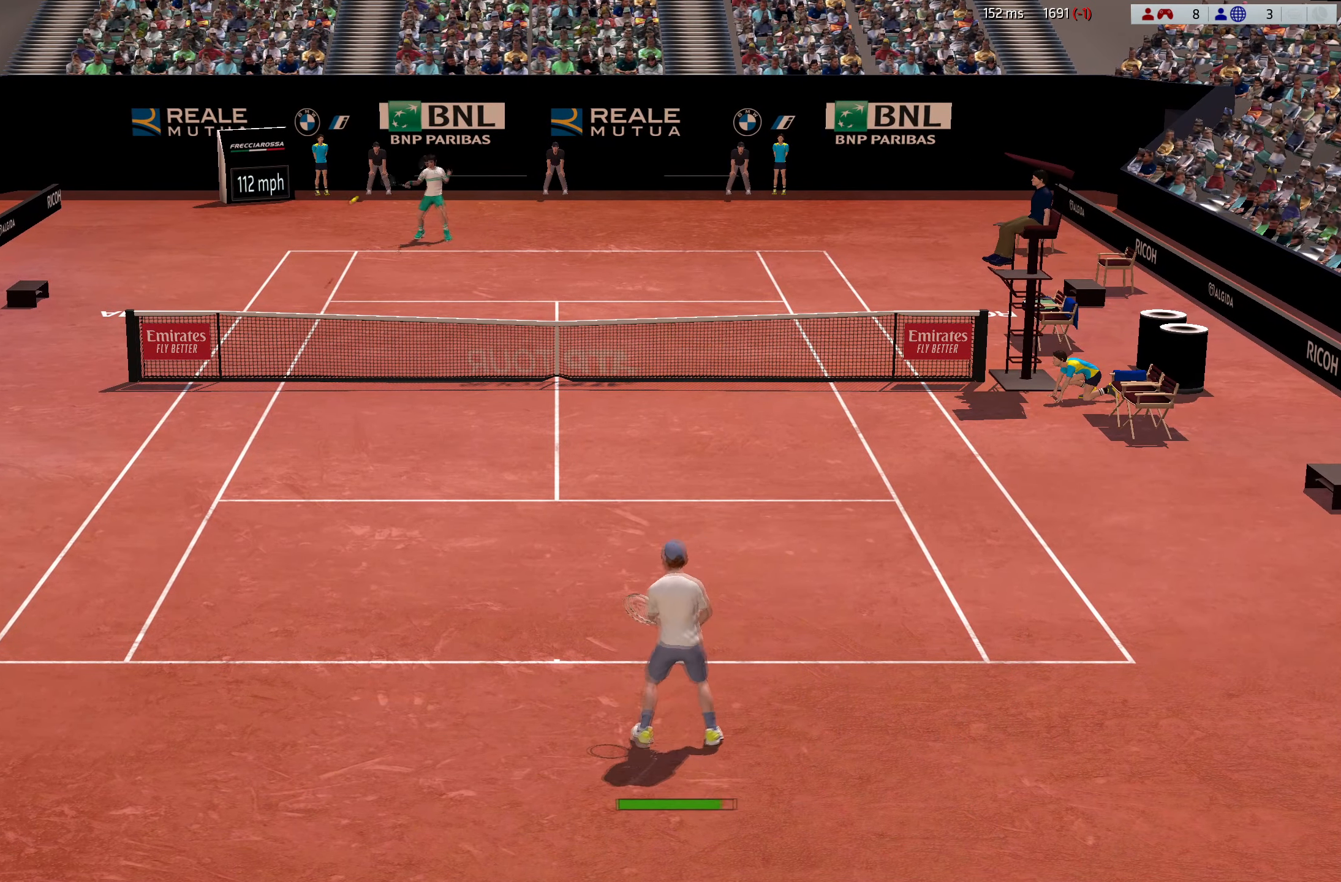
{"dt_ms": 500, "buttons": [], "left_stick": "down-left", "events": [[217, "left_stick", "down-left"]]}